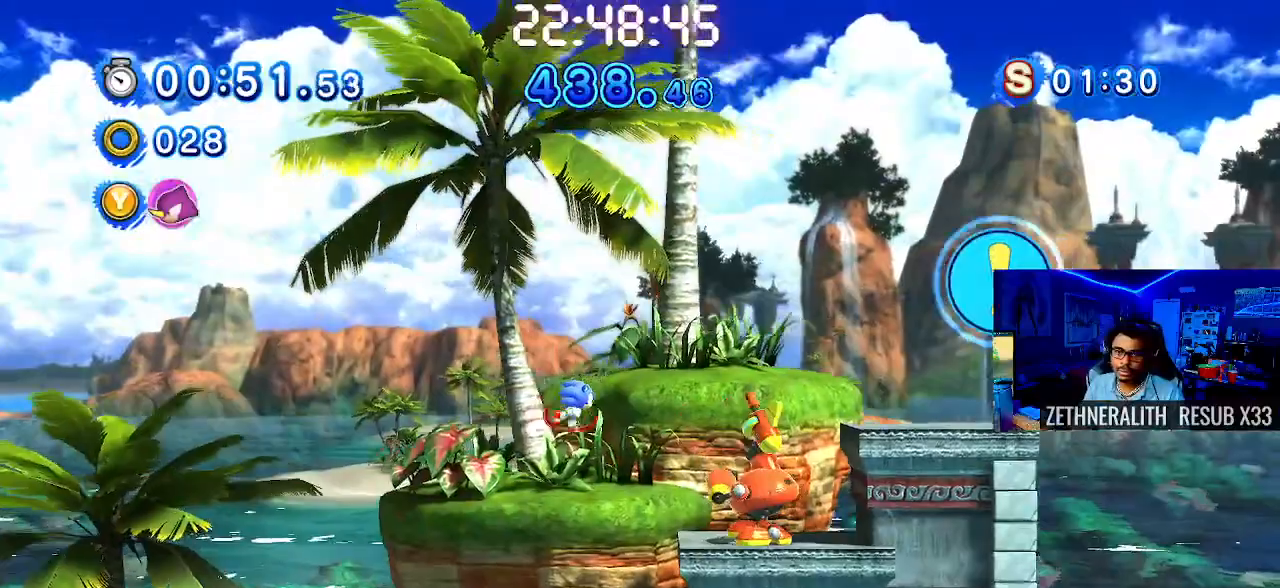
Gameplay with a controller (PlayStation layout); each line is a JSON object with the inputs held at the frame after it. "events" lists button and stick changes between this image and that frame as [ms after this image, input, new state], when the widget could be followed in between. Not read: R3.
{"buttons": ["CROSS"], "left_stick": "right", "right_stick": "center", "events": [[50, "left_stick", "left"], [100, "CROSS", "up"], [283, "left_stick", "right"], [400, "CROSS", "down"]]}
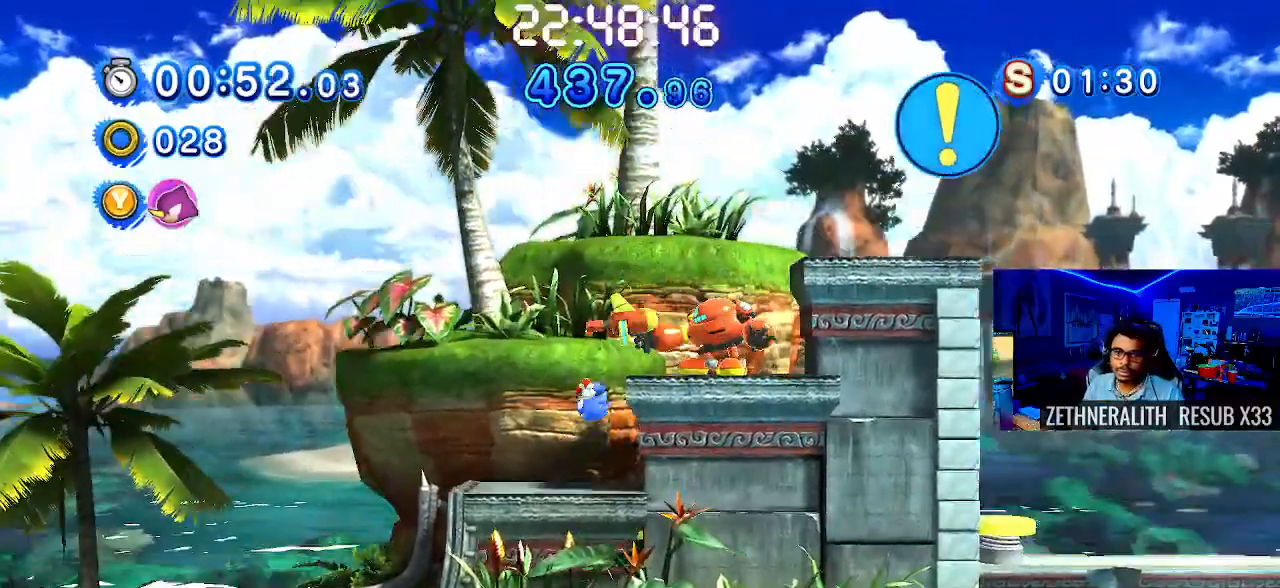
{"buttons": ["CROSS"], "left_stick": "right", "right_stick": "center", "events": []}
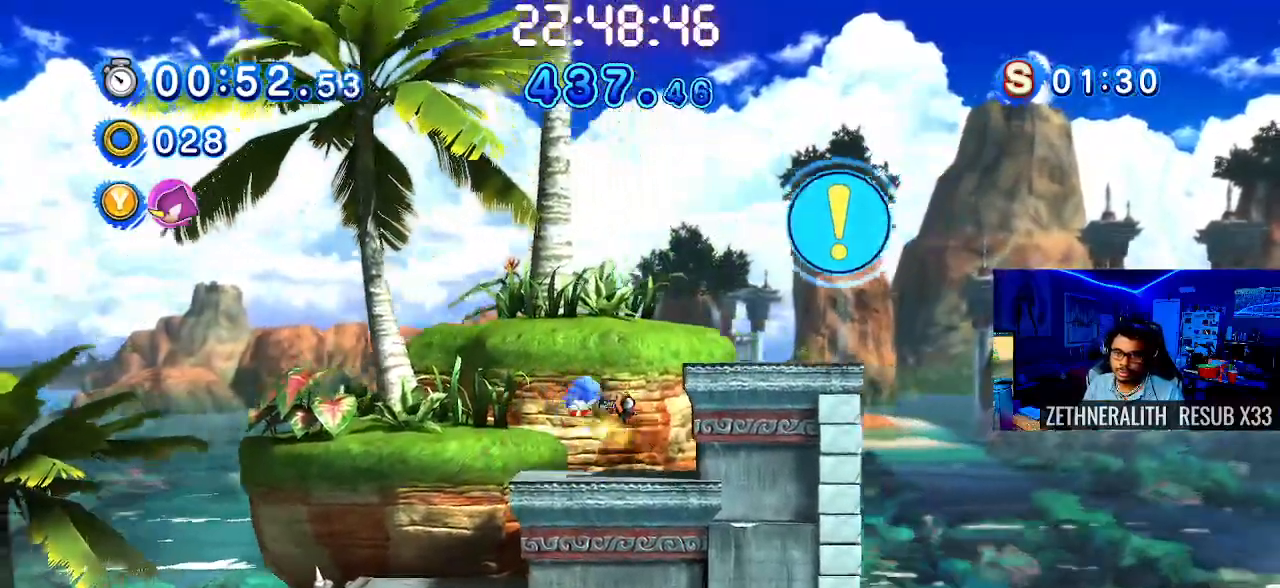
{"buttons": [], "left_stick": "left", "right_stick": "center"}
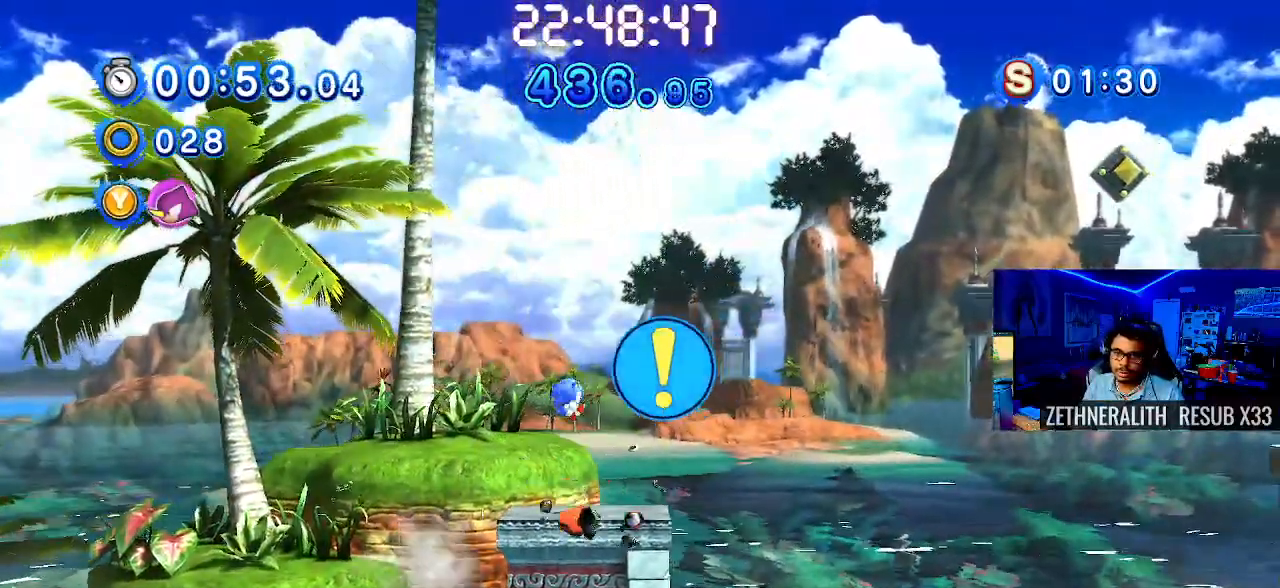
{"buttons": ["CROSS"], "left_stick": "right", "right_stick": "center", "events": [[33, "left_stick", "right"], [267, "CROSS", "down"]]}
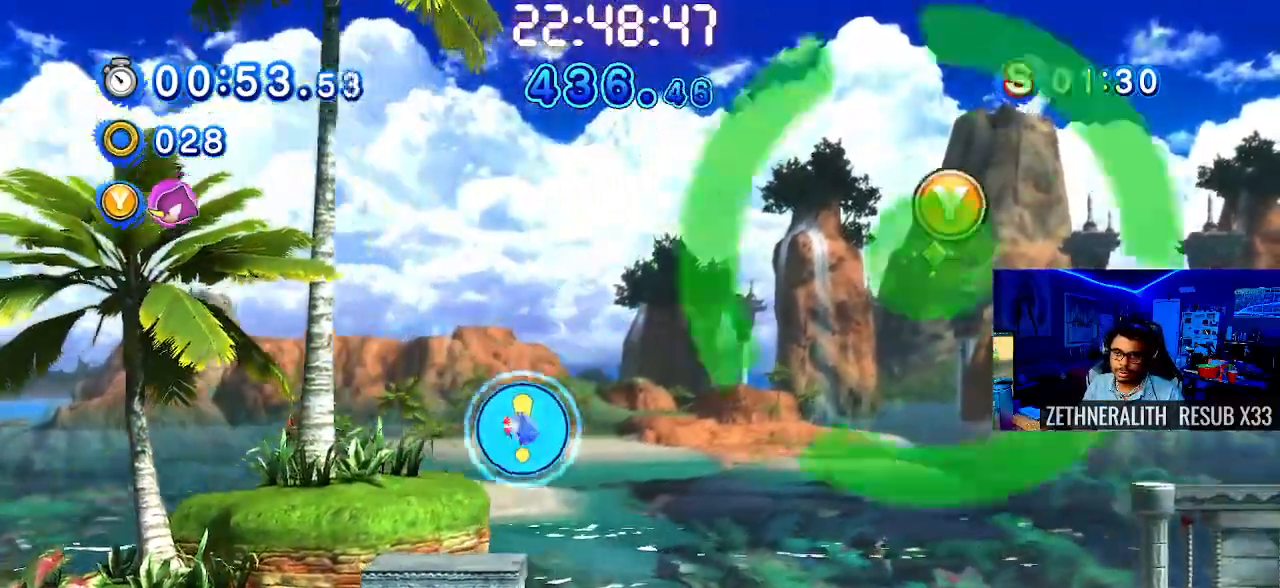
{"buttons": ["TRIANGLE"], "left_stick": "right", "right_stick": "center", "events": [[117, "CROSS", "up"], [133, "TRIANGLE", "down"], [267, "CROSS", "down"], [317, "CROSS", "up"]]}
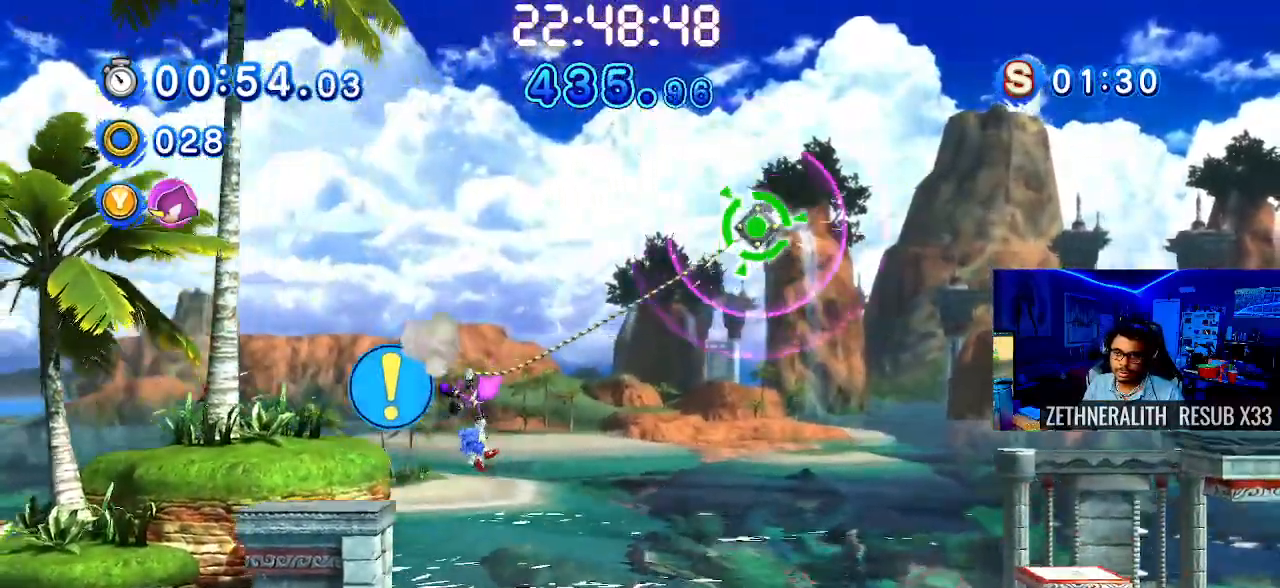
{"buttons": ["TRIANGLE"], "left_stick": "right", "right_stick": "center", "events": []}
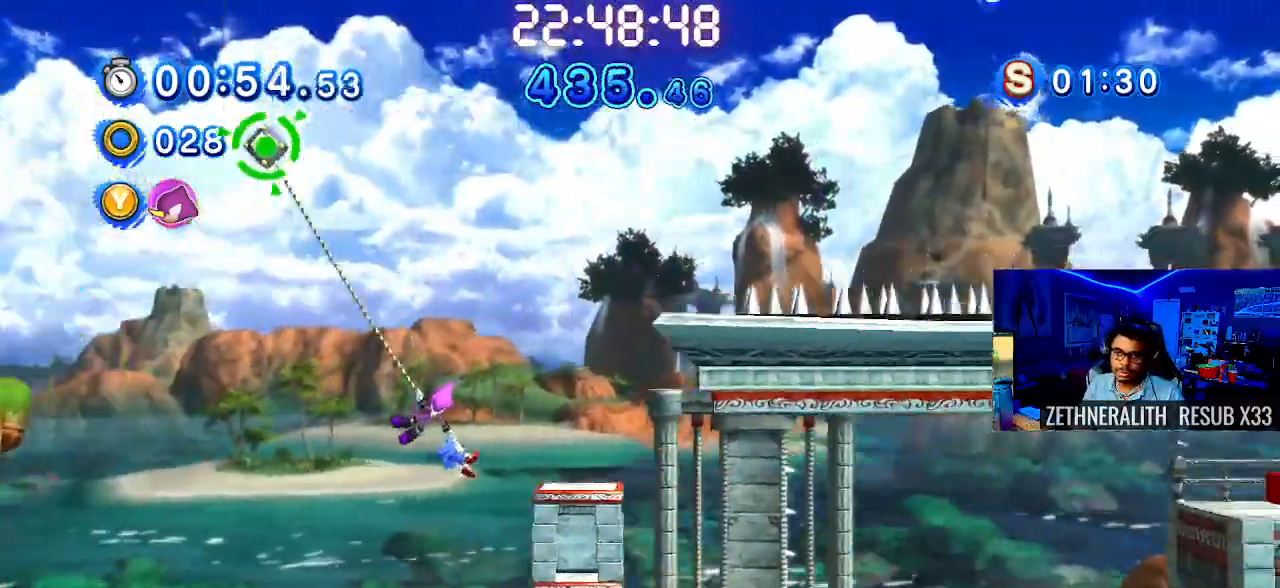
{"buttons": [], "left_stick": "right", "right_stick": "center", "events": [[167, "TRIANGLE", "up"]]}
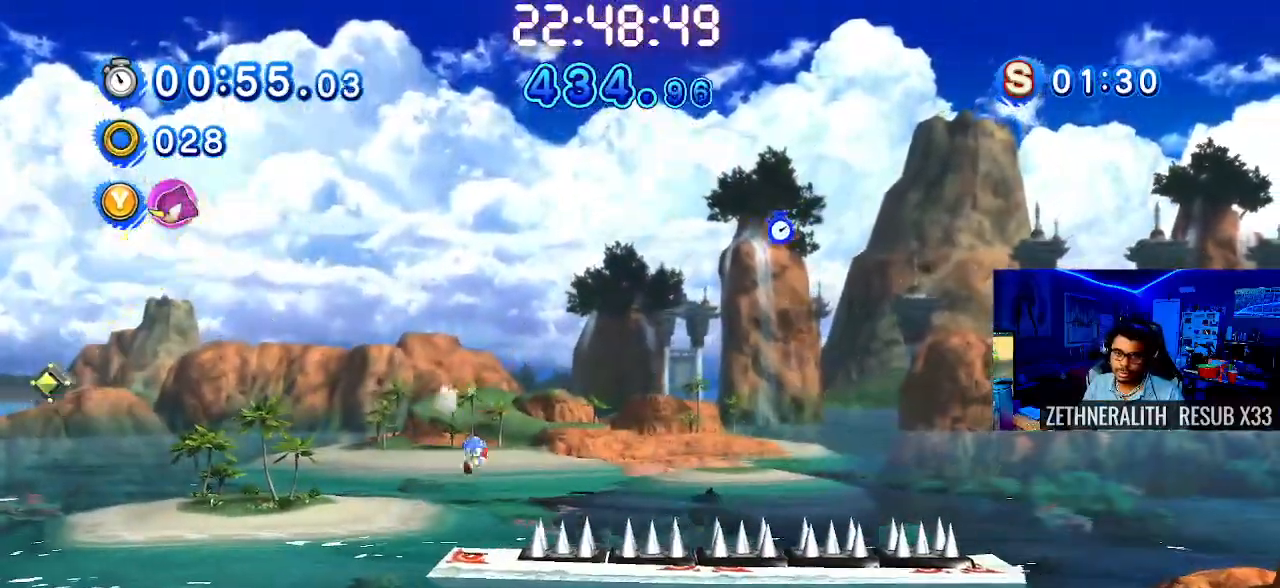
{"buttons": [], "left_stick": "center", "right_stick": "center", "events": [[17, "left_stick", "up-left"], [333, "left_stick", "center"]]}
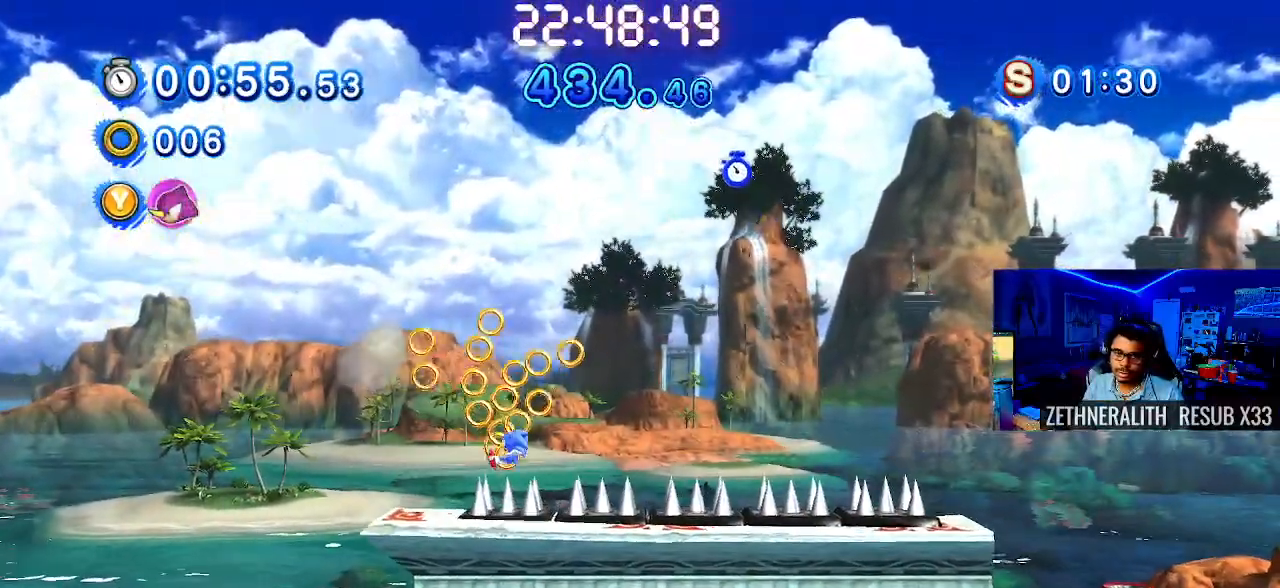
{"buttons": ["CROSS"], "left_stick": "right", "right_stick": "center", "events": [[100, "left_stick", "right"], [217, "CROSS", "down"], [333, "CROSS", "up"], [433, "CROSS", "down"]]}
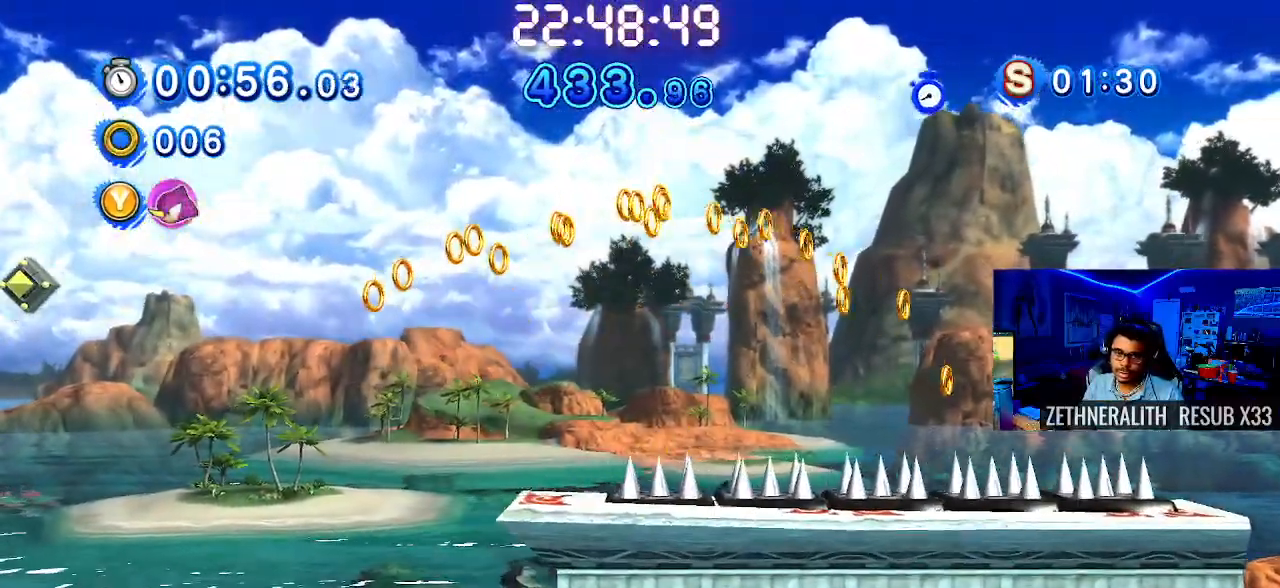
{"buttons": [], "left_stick": "right", "right_stick": "center", "events": [[50, "CROSS", "up"], [150, "CROSS", "down"], [250, "CROSS", "up"], [350, "CROSS", "down"], [450, "CROSS", "up"]]}
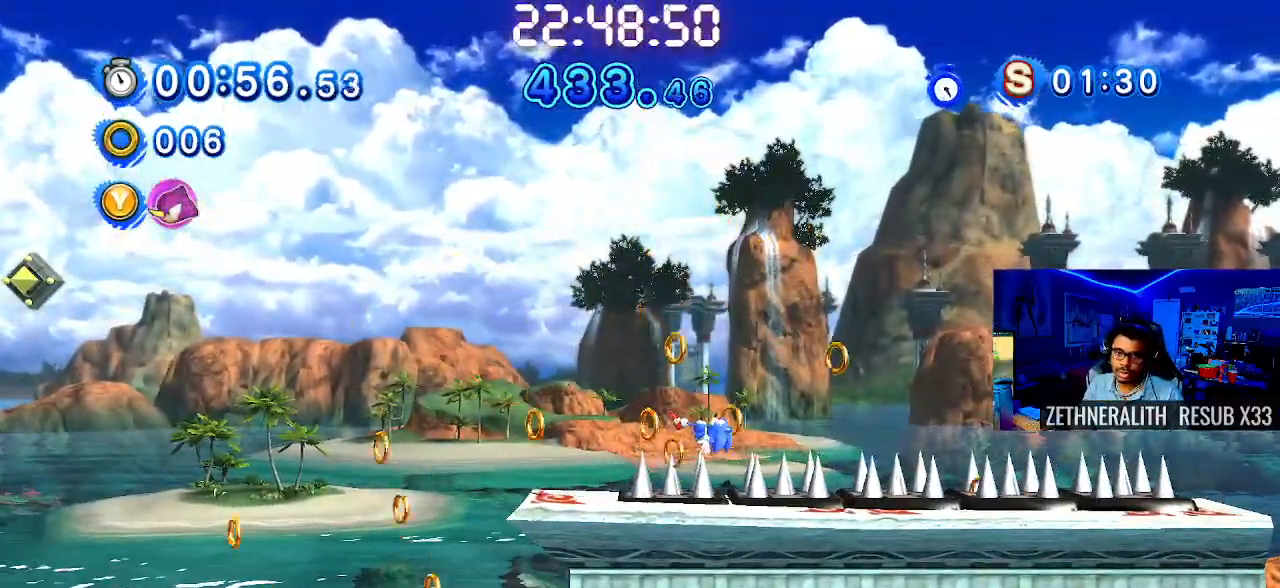
{"buttons": [], "left_stick": "right", "right_stick": "center", "events": [[50, "CROSS", "down"], [167, "CROSS", "up"], [350, "CROSS", "down"], [450, "CROSS", "up"]]}
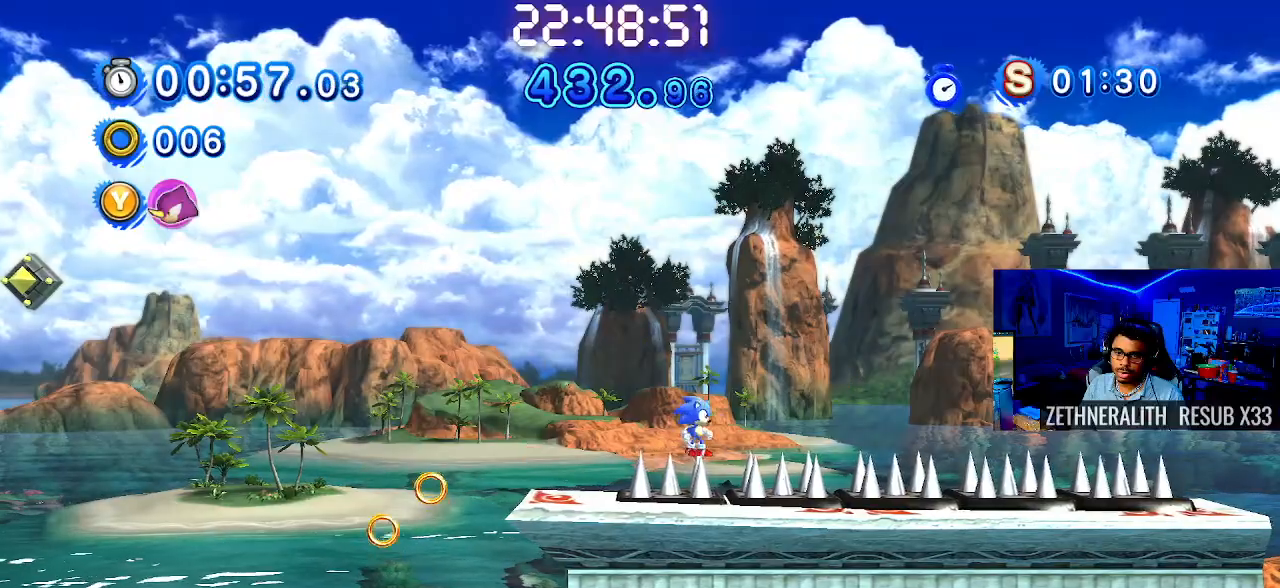
{"buttons": [], "left_stick": "right", "right_stick": "center", "events": []}
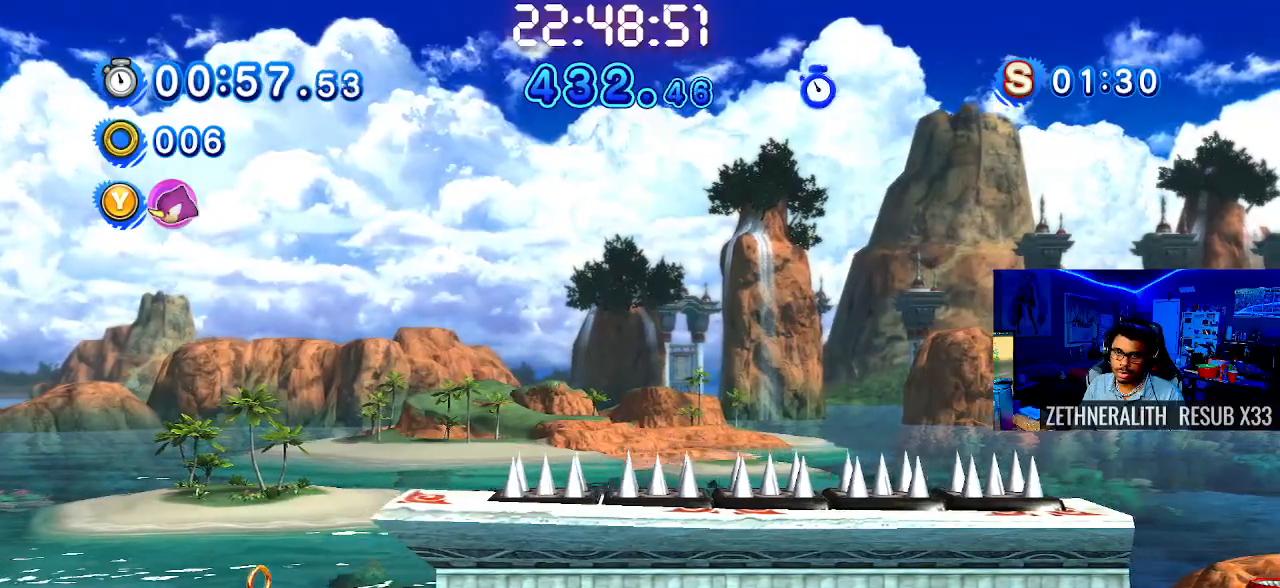
{"buttons": ["CROSS"], "left_stick": "right", "right_stick": "center", "events": [[133, "CROSS", "down"]]}
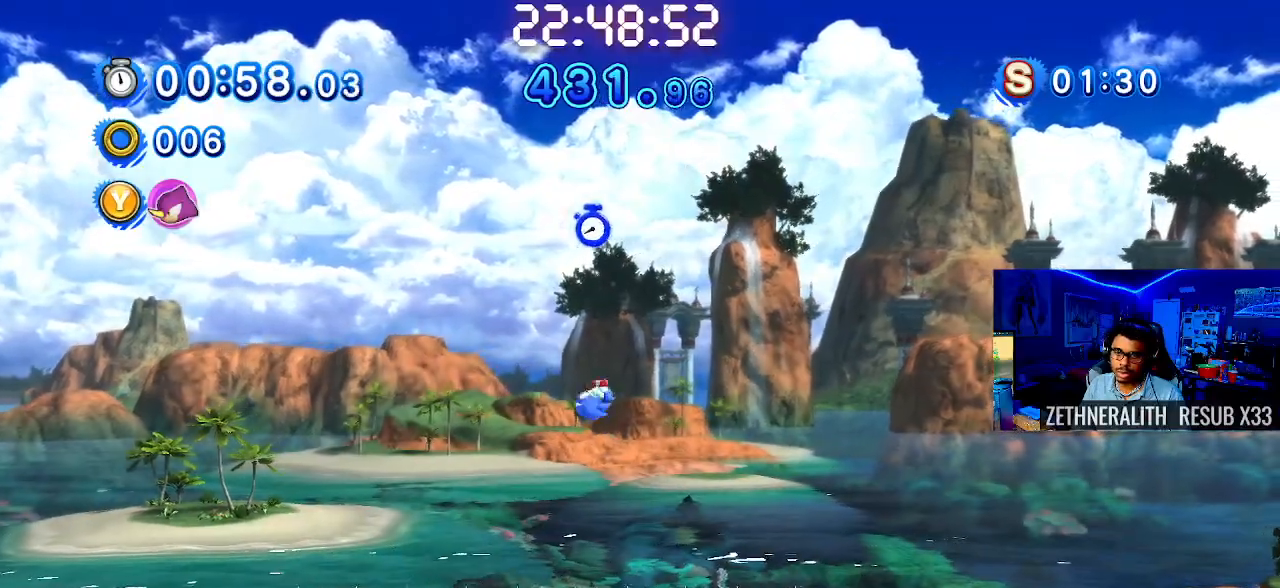
{"buttons": [], "left_stick": "right", "right_stick": "center", "events": [[417, "CROSS", "up"]]}
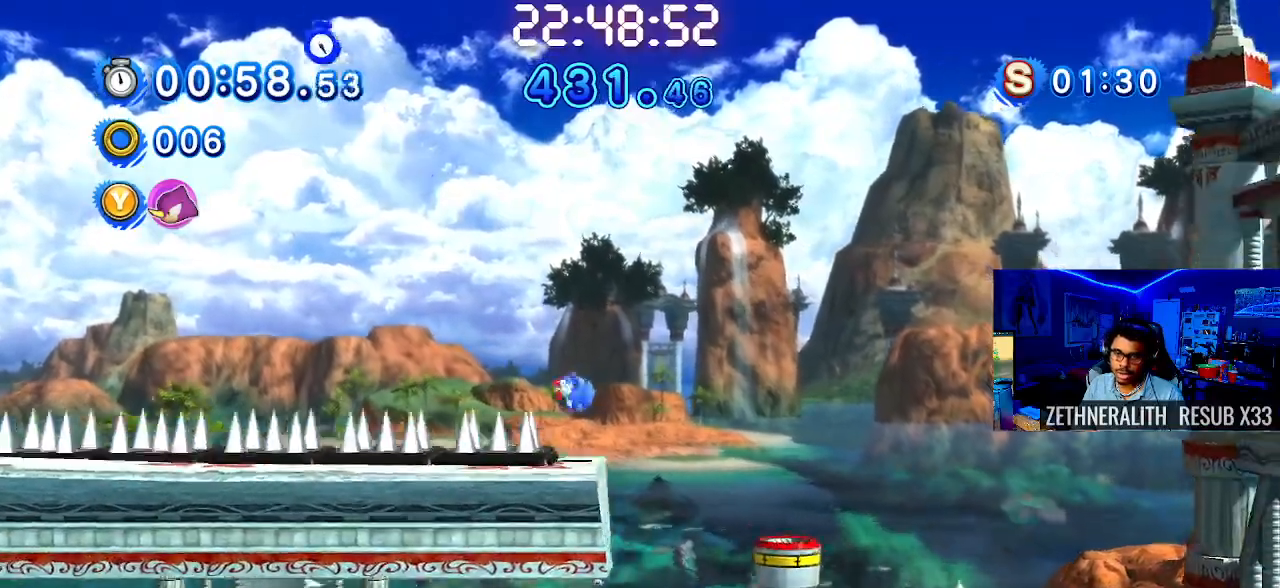
{"buttons": [], "left_stick": "right", "right_stick": "center", "events": []}
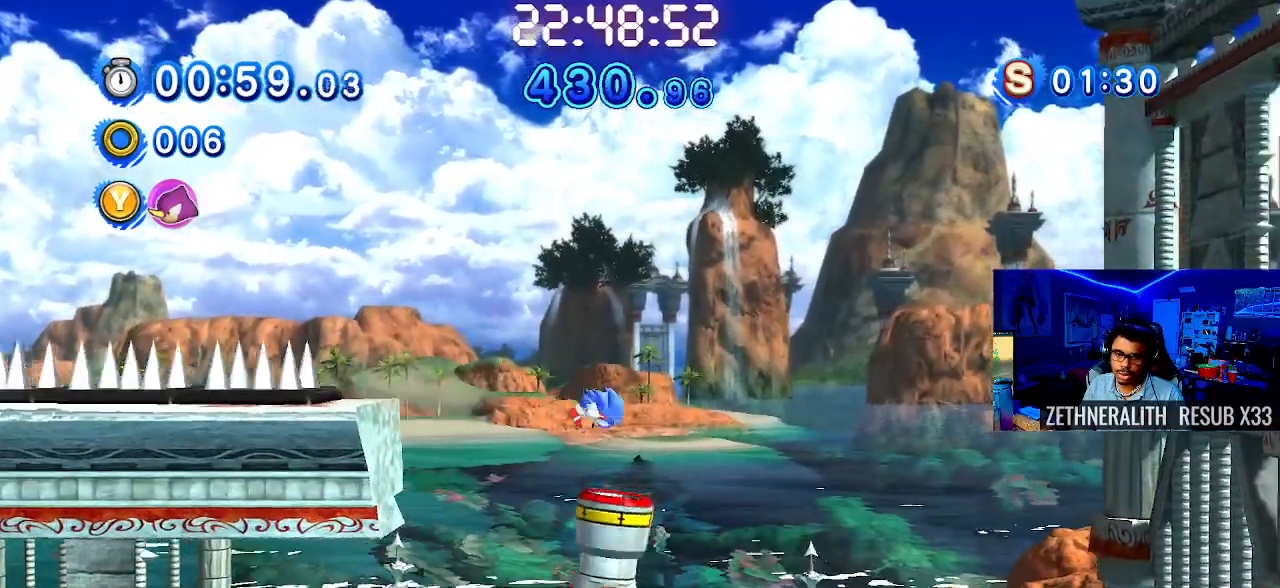
{"buttons": [], "left_stick": "right", "right_stick": "center", "events": [[133, "left_stick", "center"], [317, "CROSS", "down"], [400, "left_stick", "right"], [433, "CROSS", "up"]]}
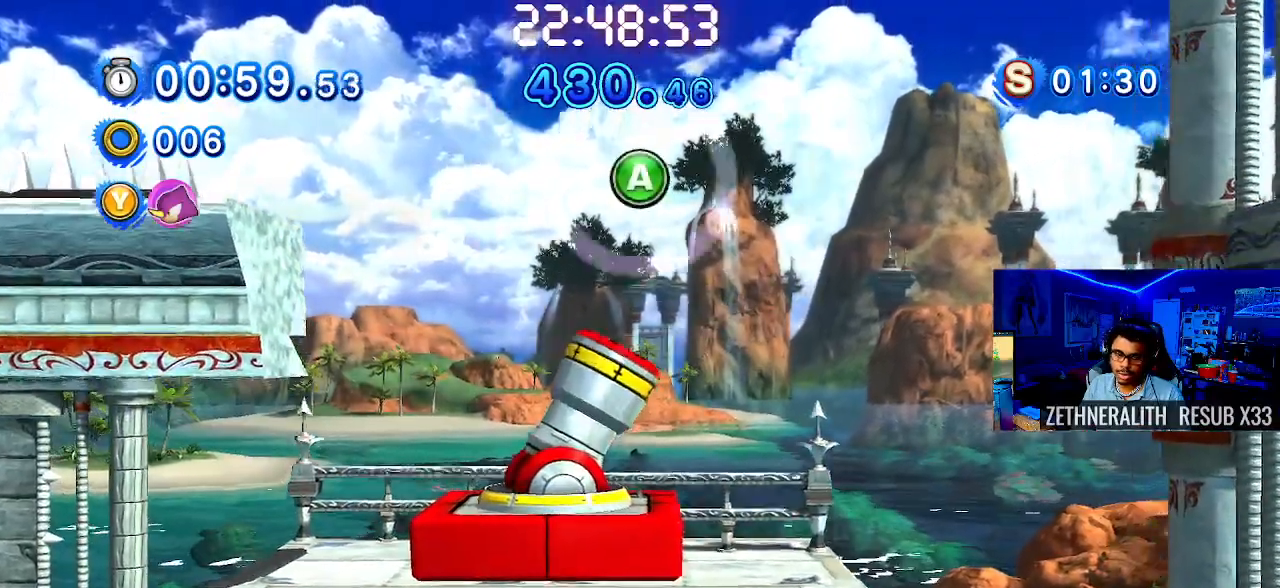
{"buttons": [], "left_stick": "right", "right_stick": "center", "events": [[17, "CROSS", "down"], [200, "CROSS", "up"]]}
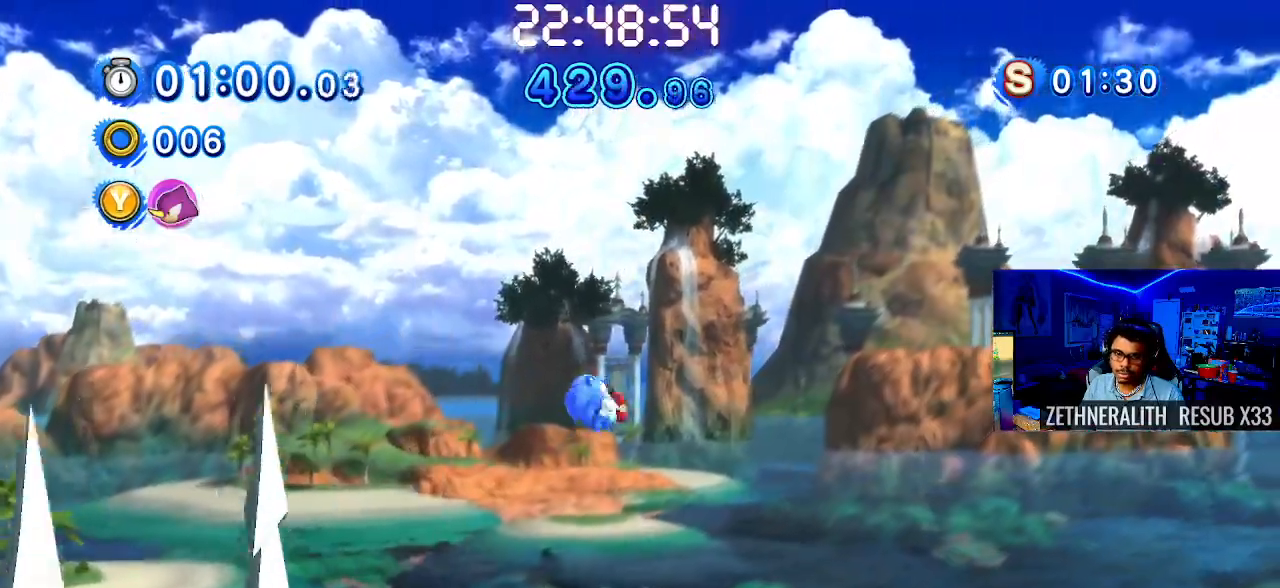
{"buttons": [], "left_stick": "right", "right_stick": "center", "events": []}
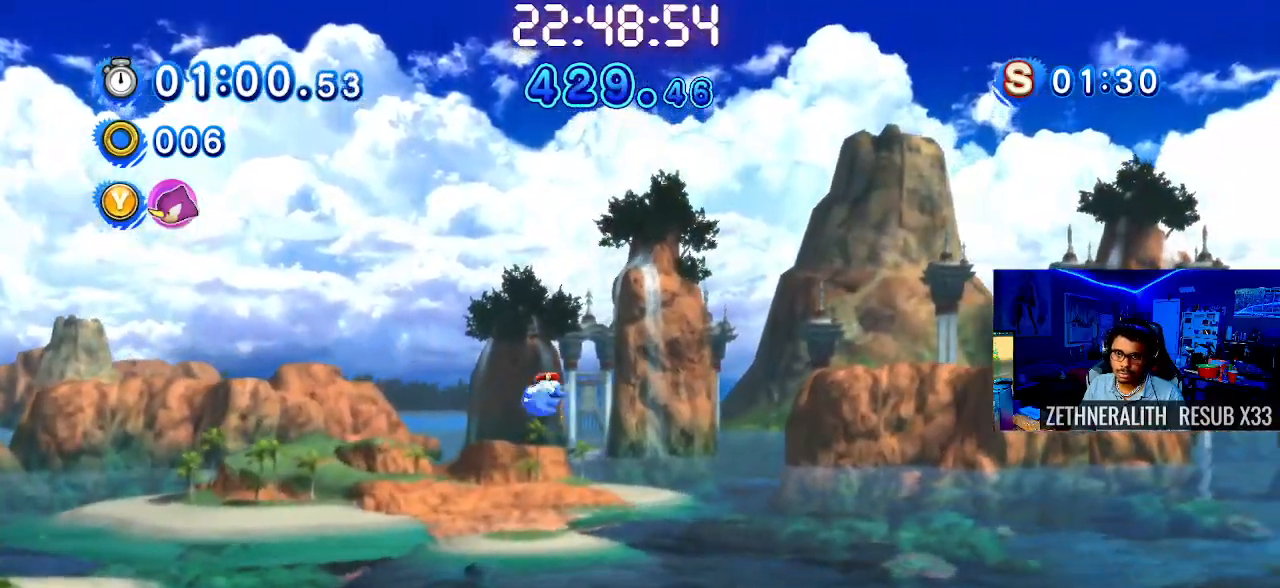
{"buttons": [], "left_stick": "right", "right_stick": "center", "events": []}
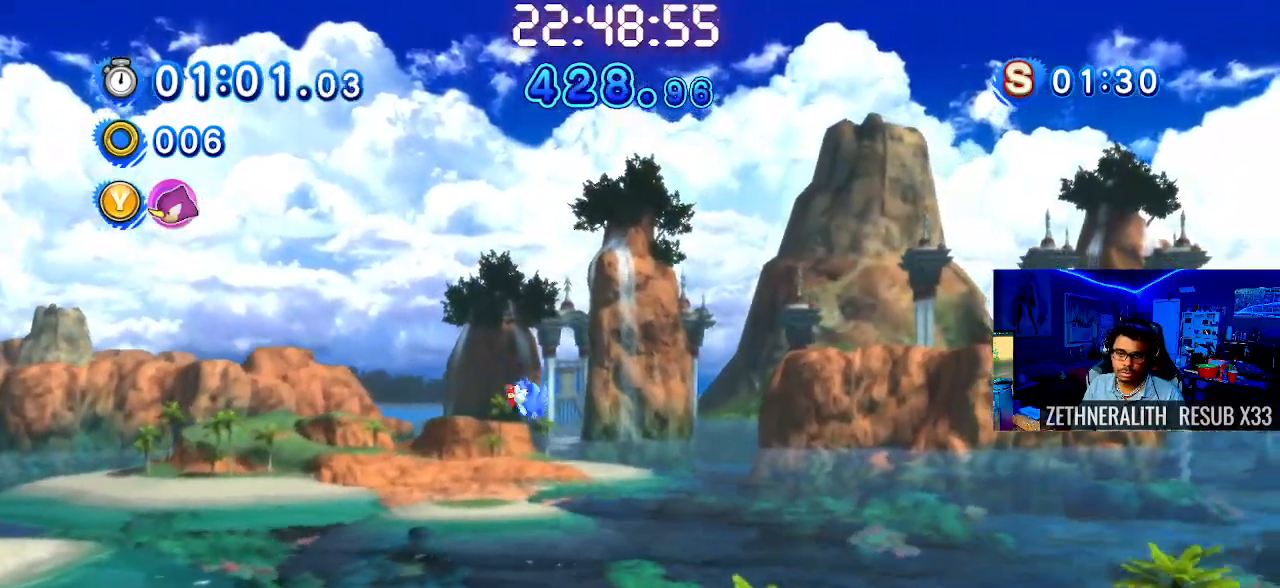
{"buttons": [], "left_stick": "right", "right_stick": "center", "events": []}
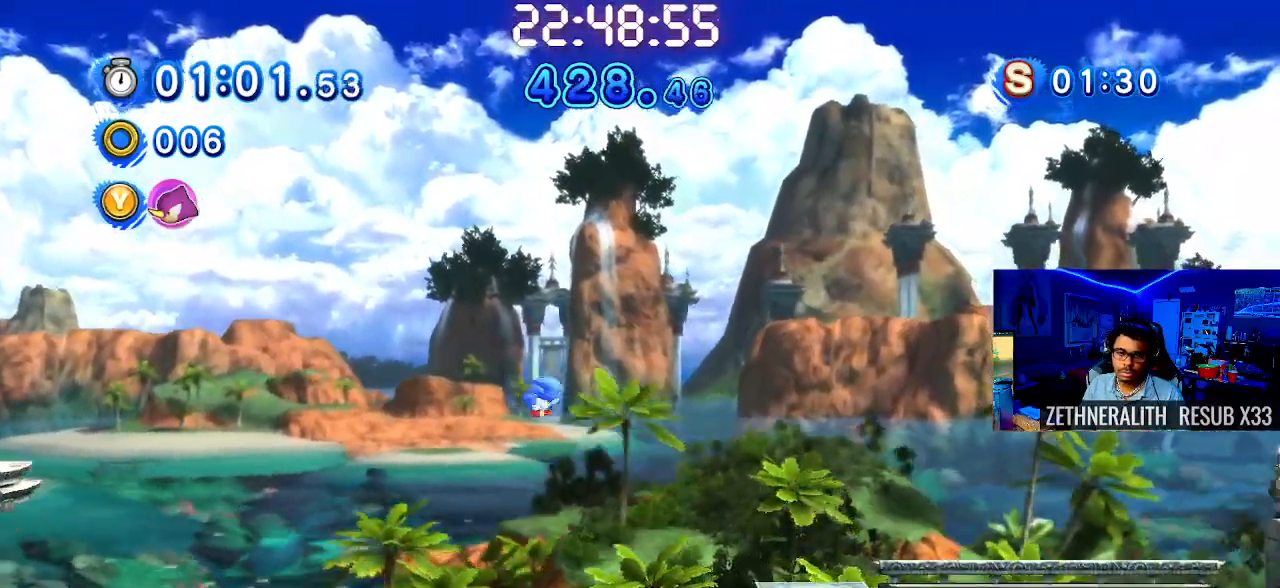
{"buttons": [], "left_stick": "right", "right_stick": "center", "events": []}
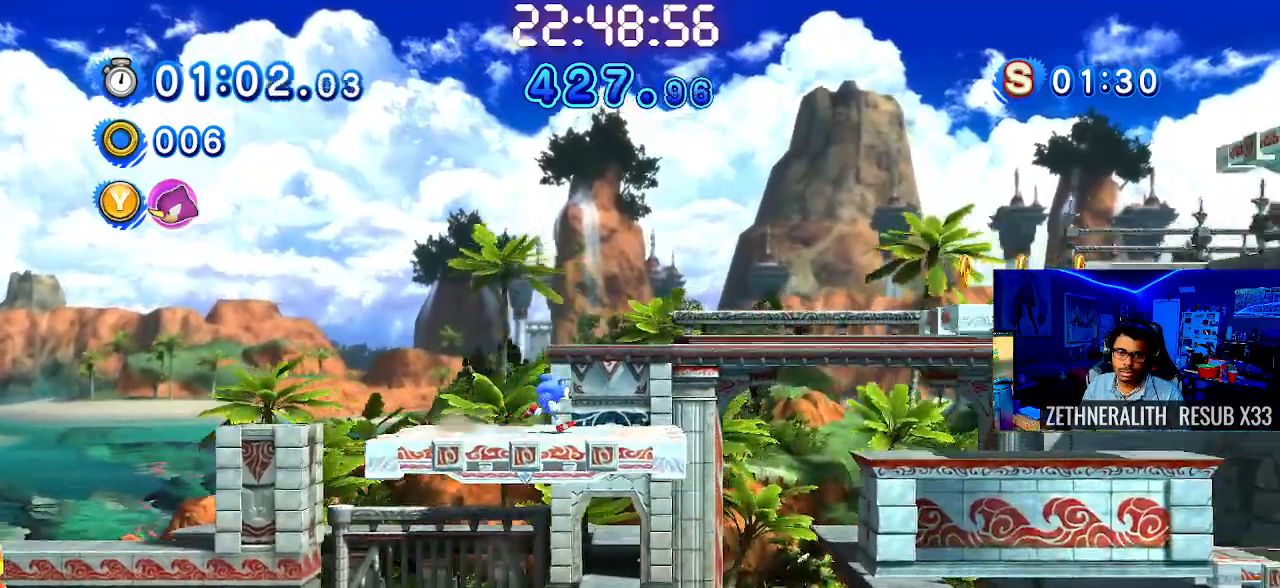
{"buttons": [], "left_stick": "center", "right_stick": "center", "events": [[83, "CROSS", "down"], [417, "CROSS", "up"], [500, "left_stick", "center"]]}
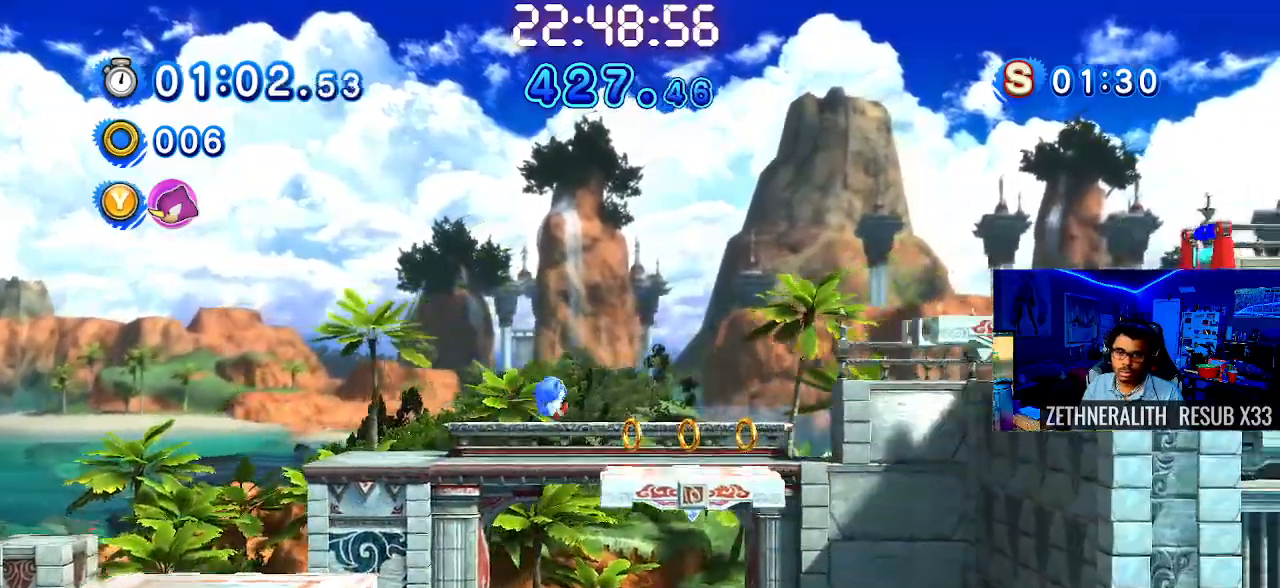
{"buttons": ["CROSS"], "left_stick": "right", "right_stick": "center", "events": [[50, "left_stick", "up-left"], [183, "left_stick", "right"], [317, "CROSS", "down"]]}
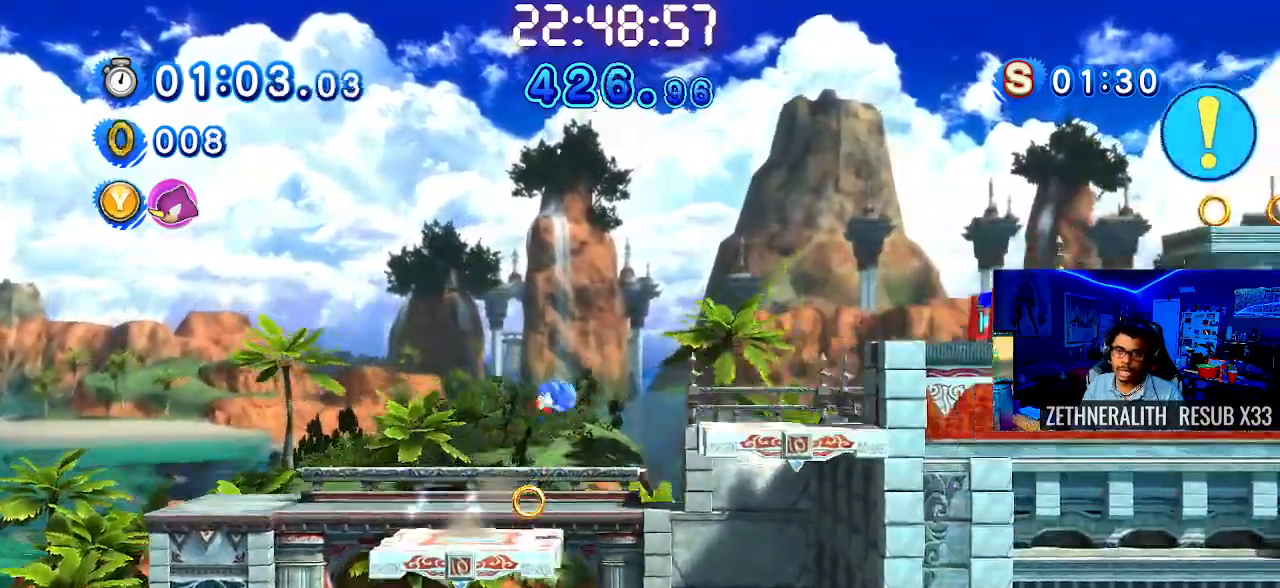
{"buttons": [], "left_stick": "center", "right_stick": "center", "events": [[50, "CROSS", "up"], [250, "left_stick", "up-left"], [450, "left_stick", "center"]]}
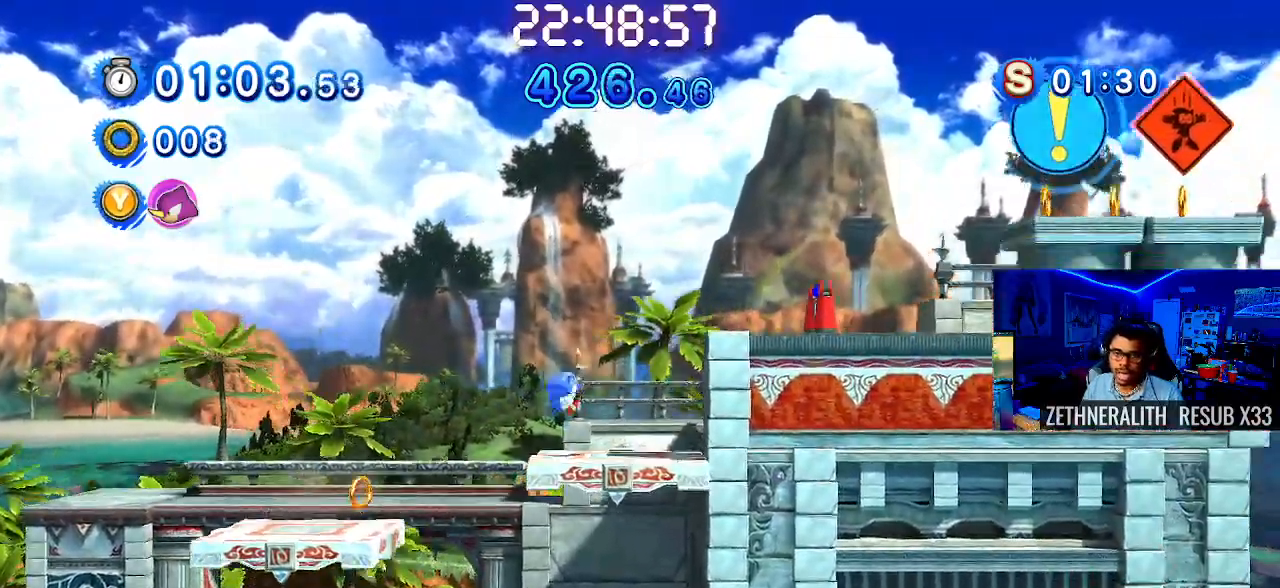
{"buttons": ["CROSS"], "left_stick": "right", "right_stick": "center", "events": [[33, "left_stick", "right"], [133, "CROSS", "down"]]}
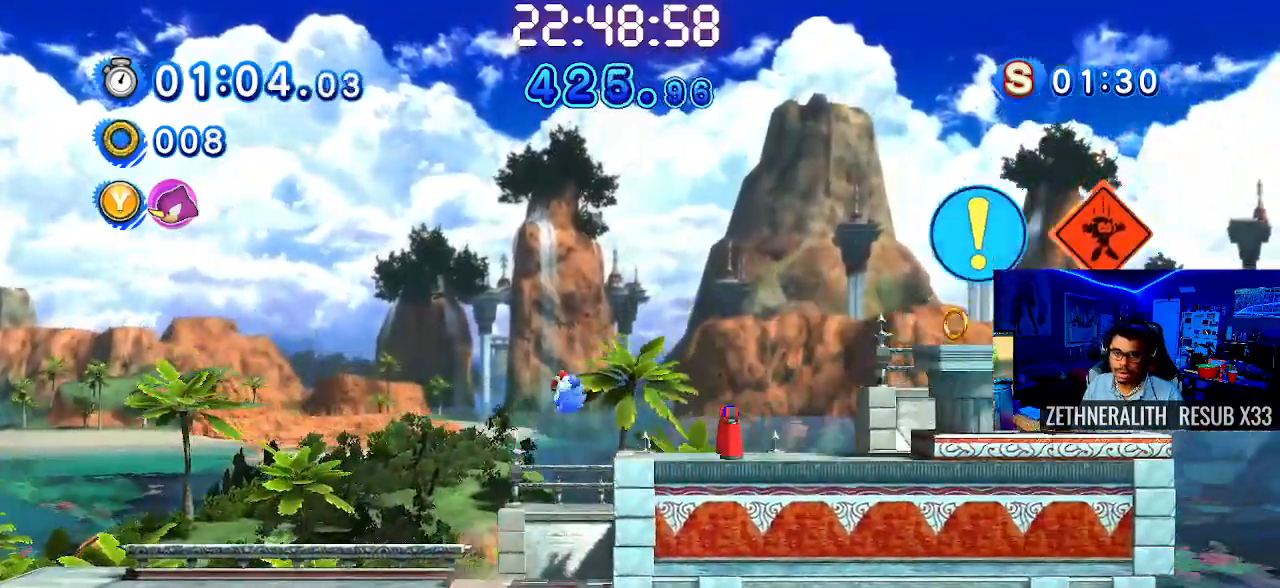
{"buttons": ["CROSS"], "left_stick": "right", "right_stick": "center", "events": [[100, "CROSS", "up"], [450, "CROSS", "down"]]}
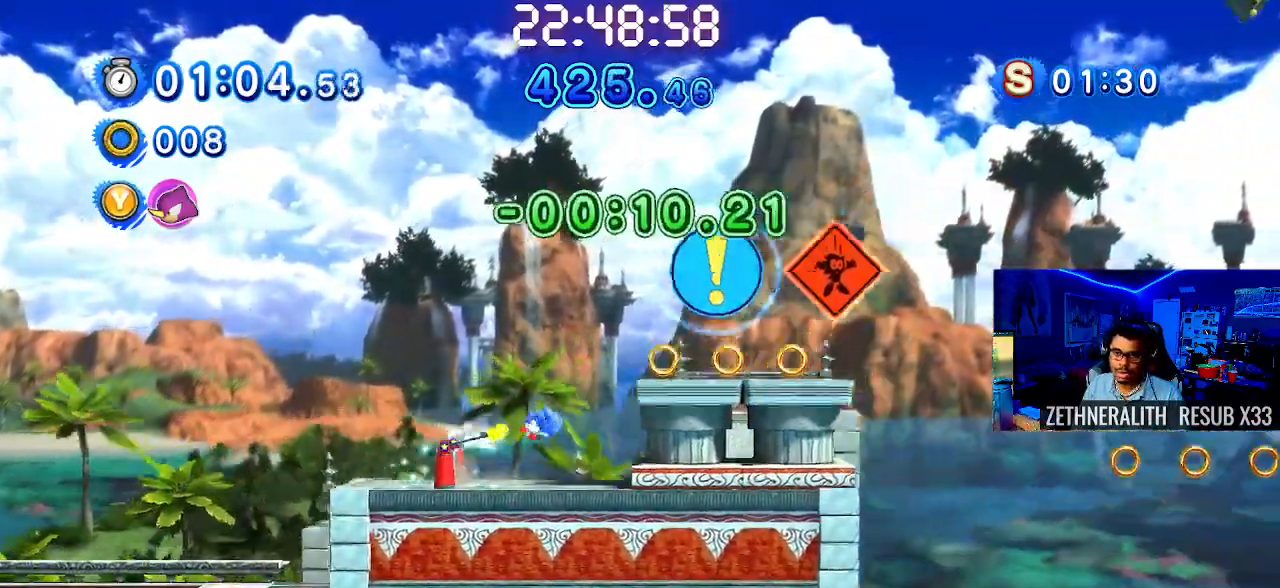
{"buttons": [], "left_stick": "center", "right_stick": "center", "events": [[83, "left_stick", "up-left"], [133, "CROSS", "up"], [267, "left_stick", "right"], [500, "left_stick", "center"]]}
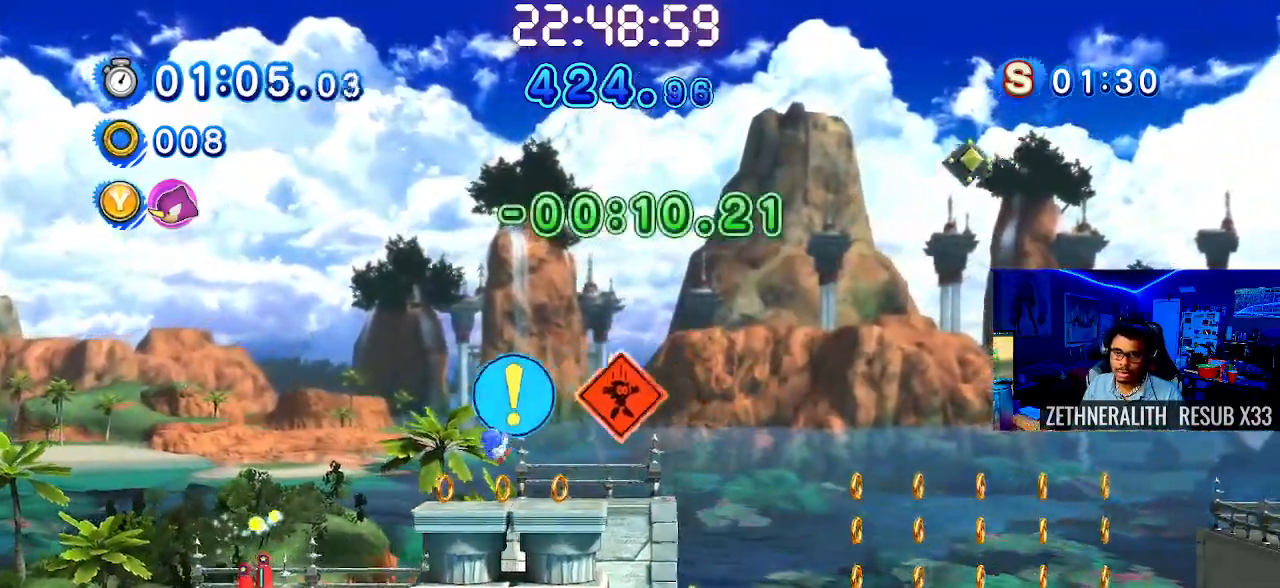
{"buttons": ["TRIANGLE"], "left_stick": "right", "right_stick": "center", "events": [[117, "left_stick", "right"], [217, "CROSS", "down"], [500, "CROSS", "up"], [500, "TRIANGLE", "down"]]}
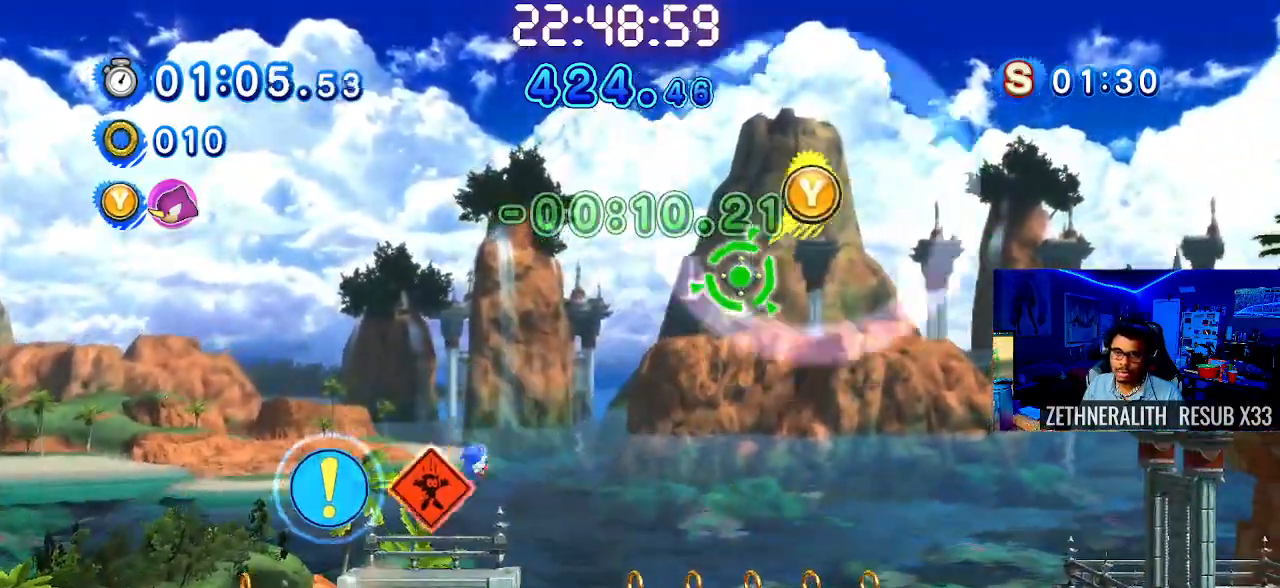
{"buttons": ["TRIANGLE"], "left_stick": "right", "right_stick": "center", "events": []}
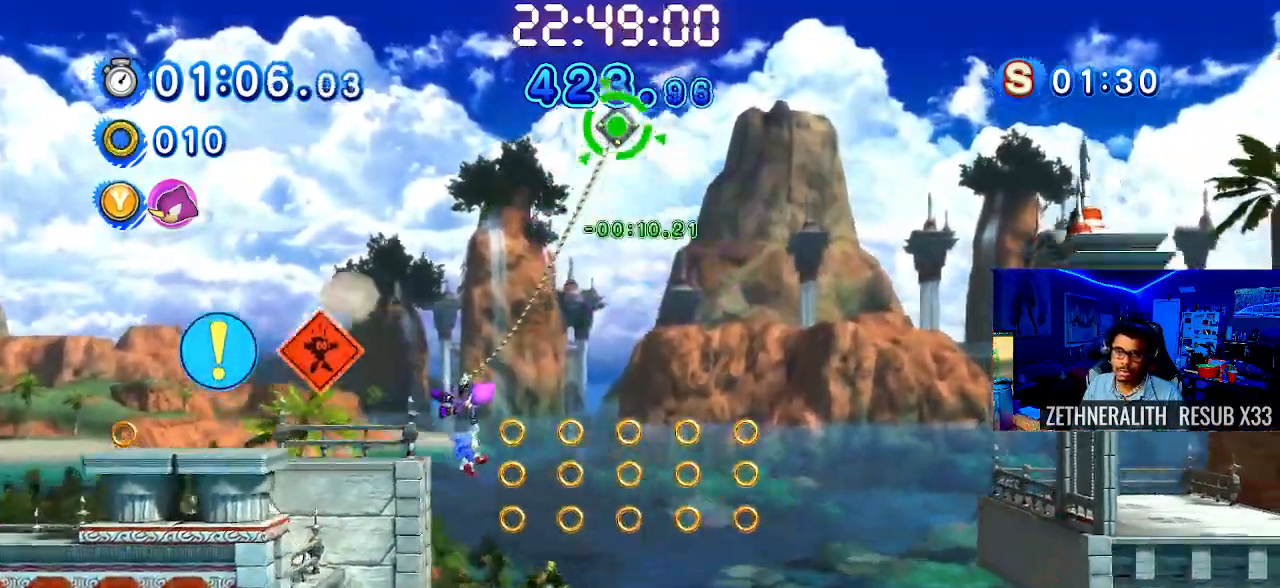
{"buttons": ["TRIANGLE"], "left_stick": "right", "right_stick": "center", "events": []}